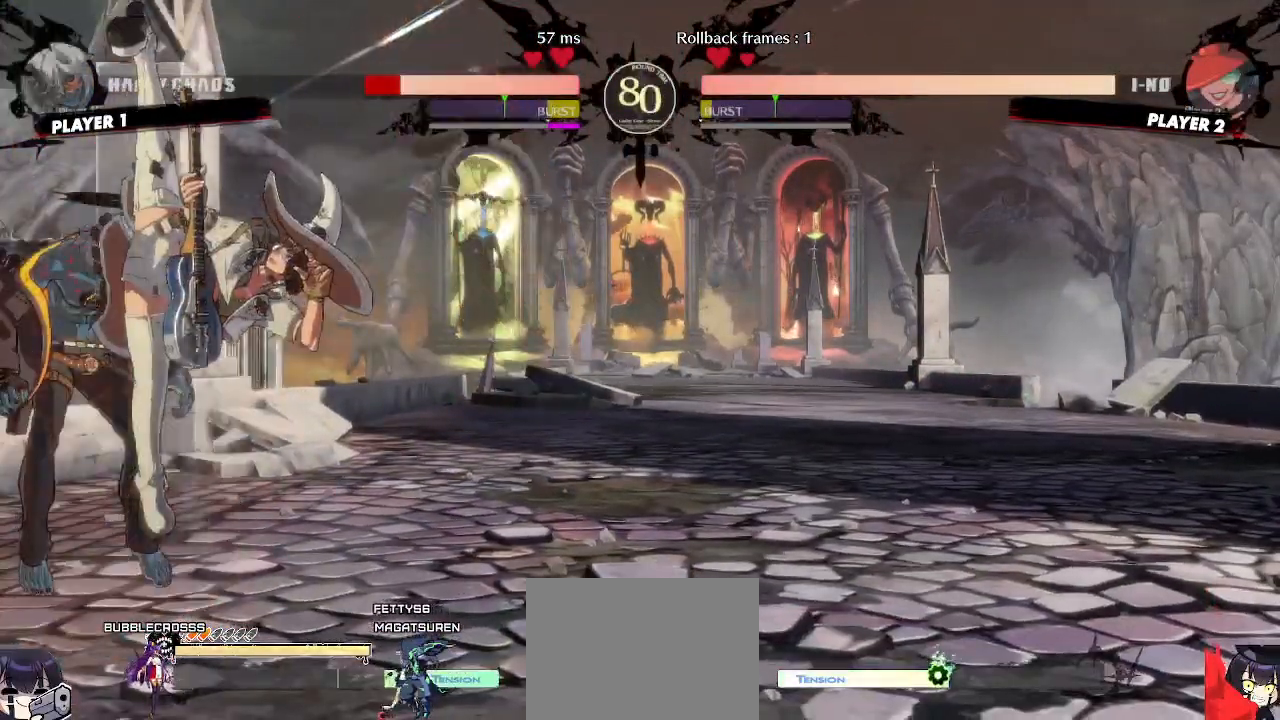
Gameplay with a controller (arcade stick); each line is a JSON object with the inputs held at the frame after it (dt_ms = milliseconds from this image to that frame). "events" lists button and stick changes between this image and that frame as [ms after this image, input, new state], when the widget could be followed in between. Not read: L3 R3 other_buttons.
{"dt_ms": 500, "buttons": ["DPAD_LEFT"], "events": []}
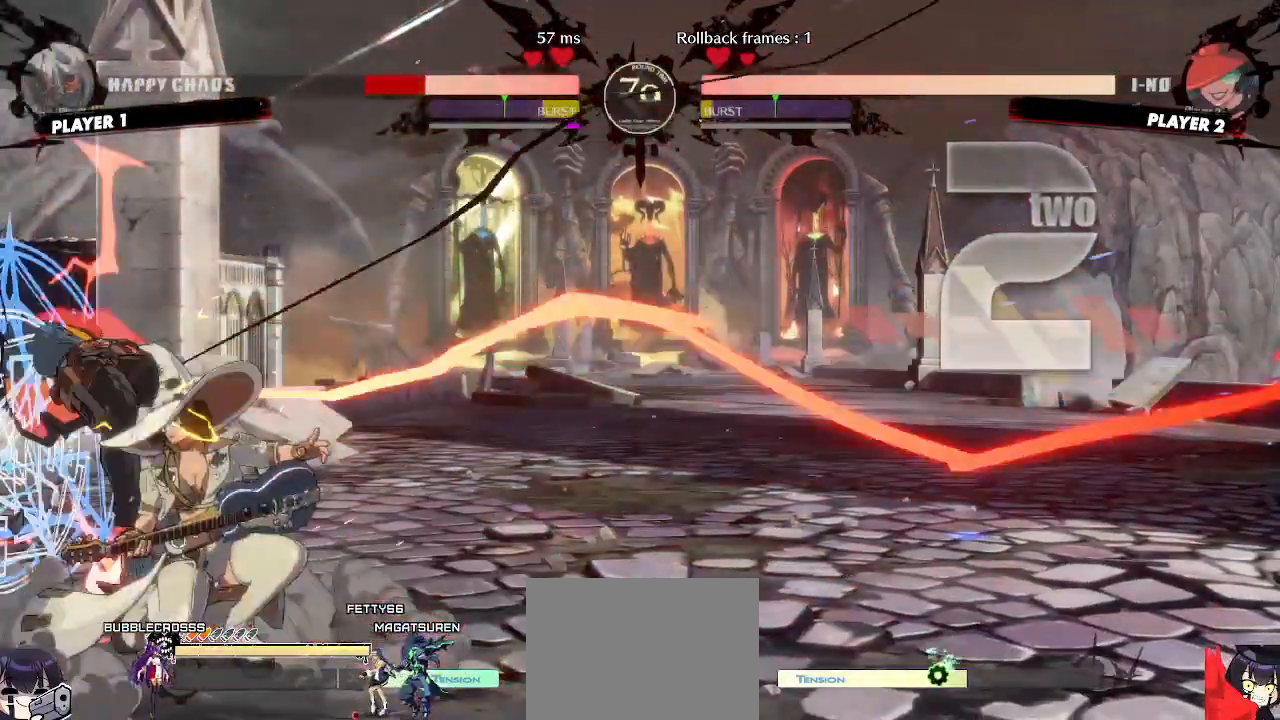
{"dt_ms": 500, "buttons": ["DPAD_LEFT"], "events": [[267, "DPAD_DOWN", "down"], [467, "DPAD_DOWN", "up"]]}
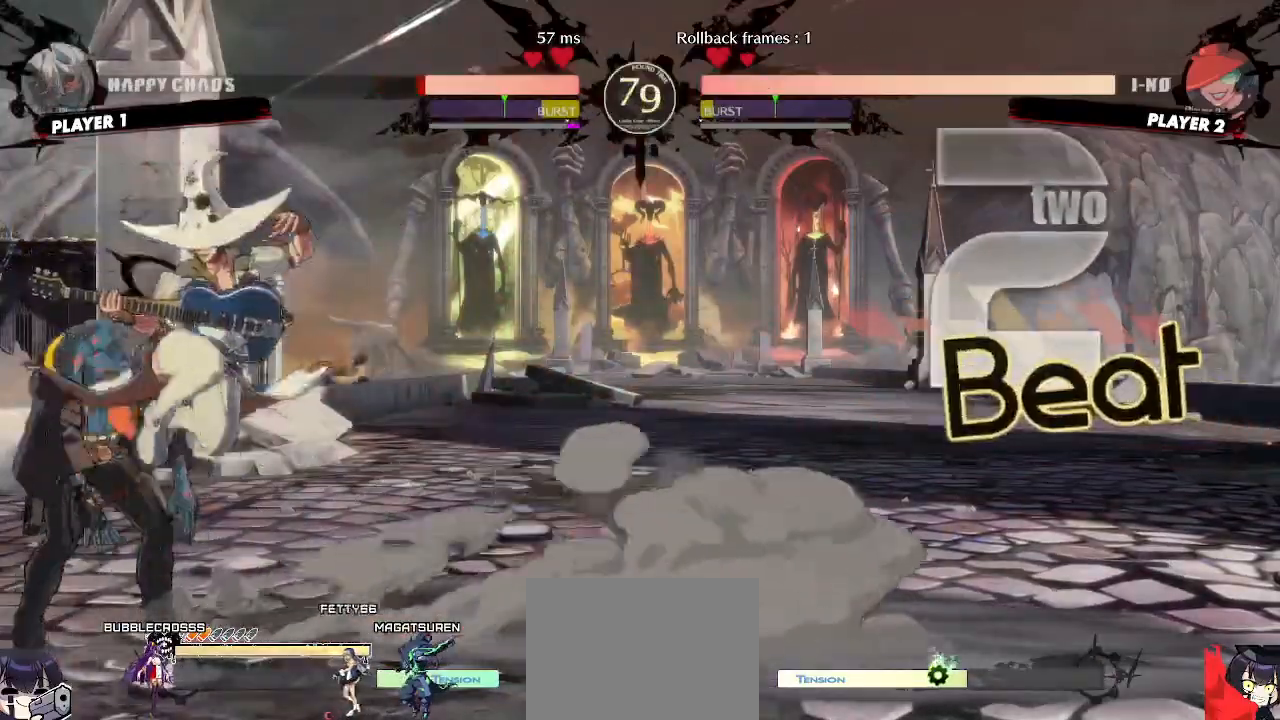
{"dt_ms": 500, "buttons": ["DPAD_LEFT"], "events": []}
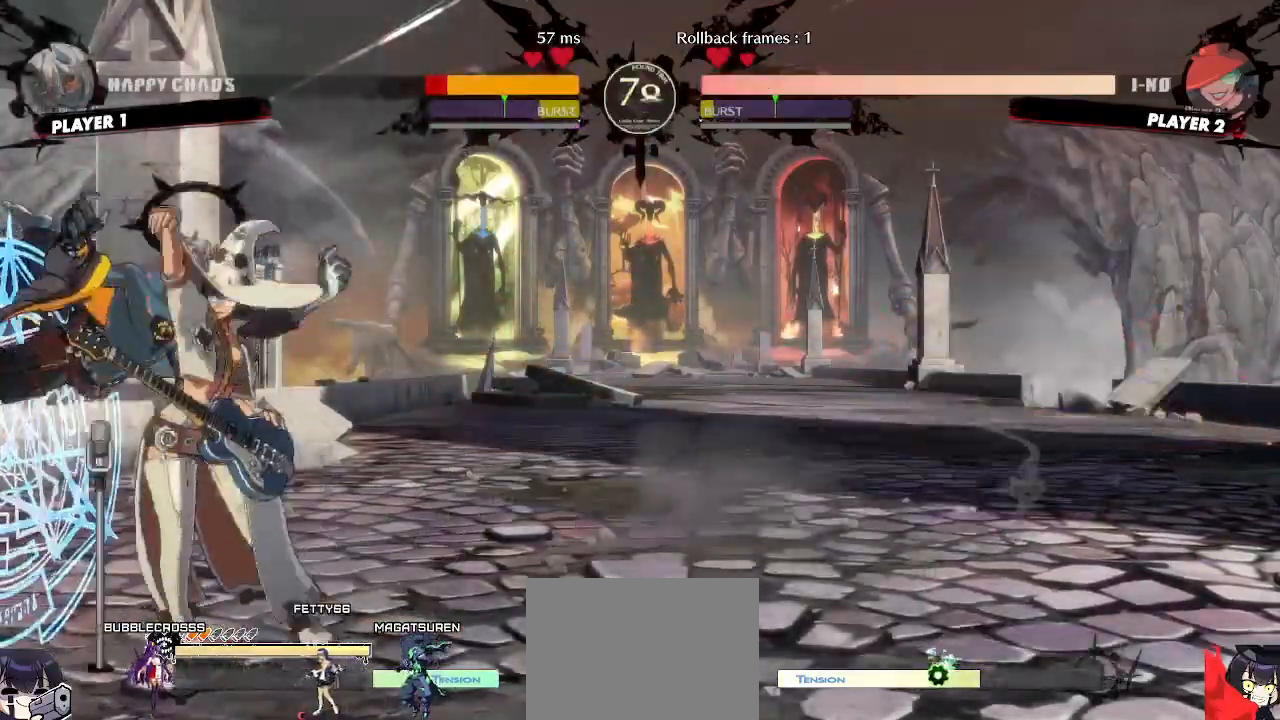
{"dt_ms": 500, "buttons": [], "events": [[500, "DPAD_LEFT", "up"]]}
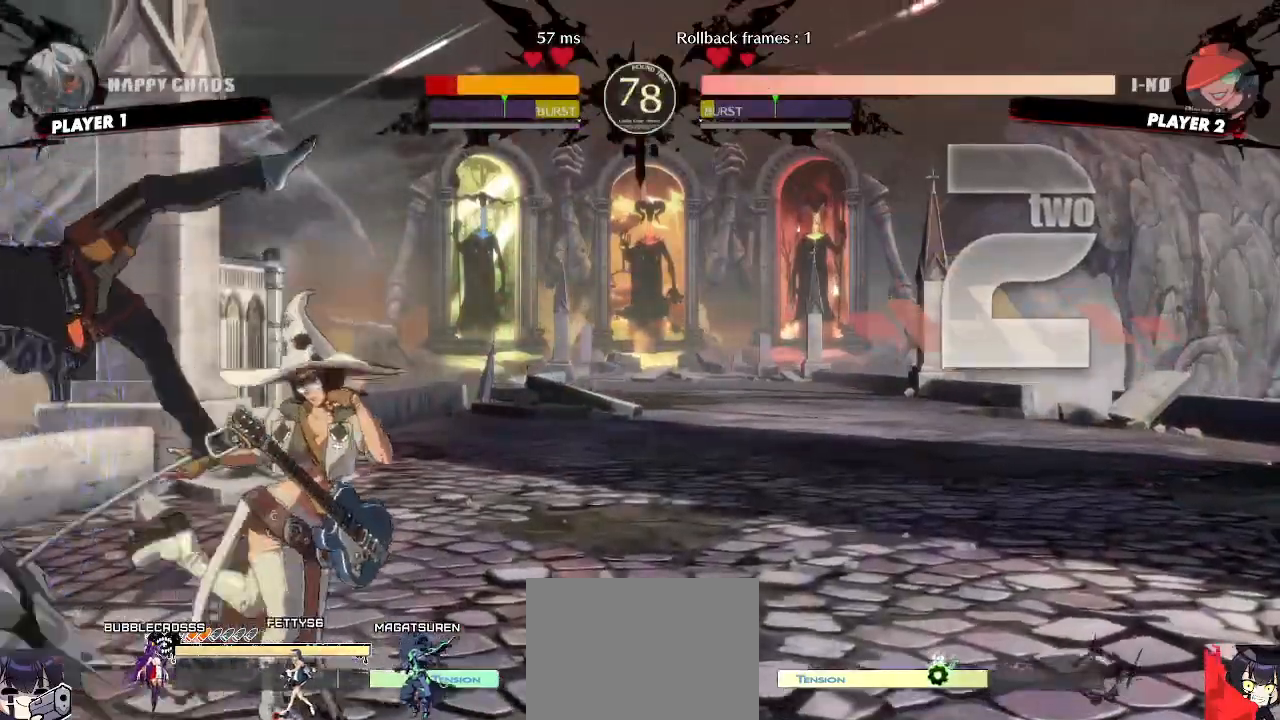
{"dt_ms": 500, "buttons": [], "events": []}
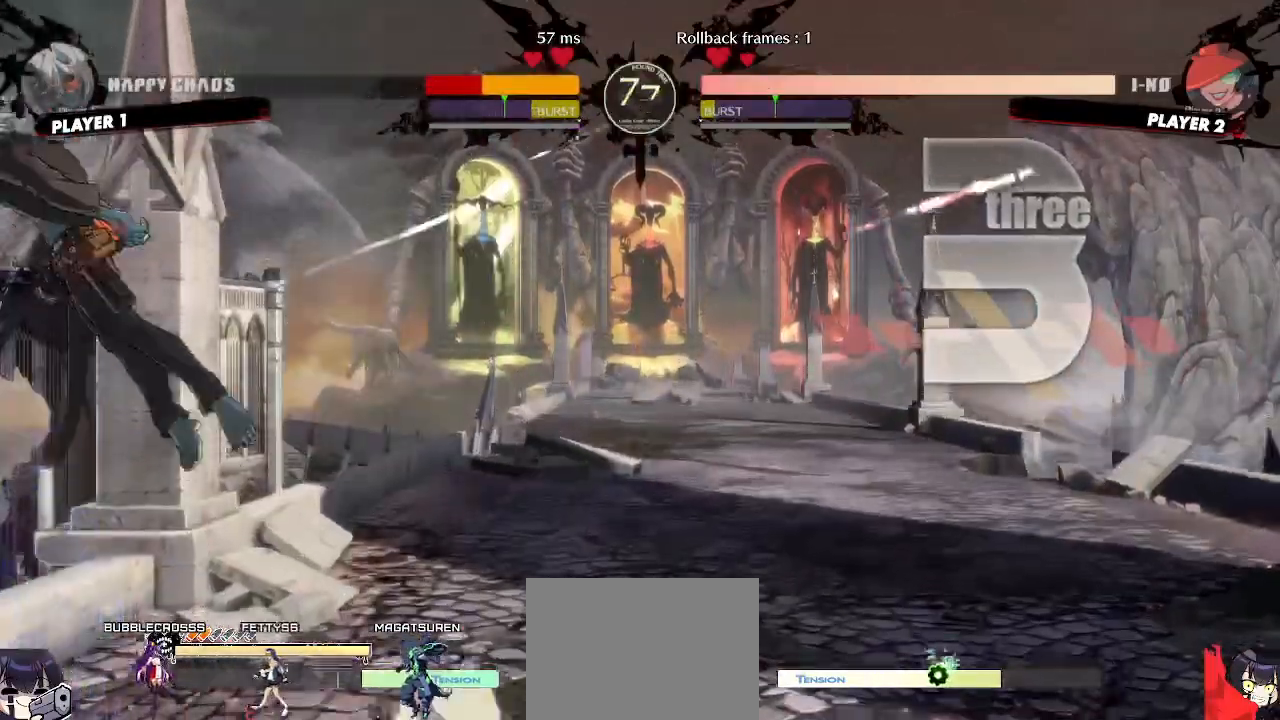
{"dt_ms": 500, "buttons": [], "events": []}
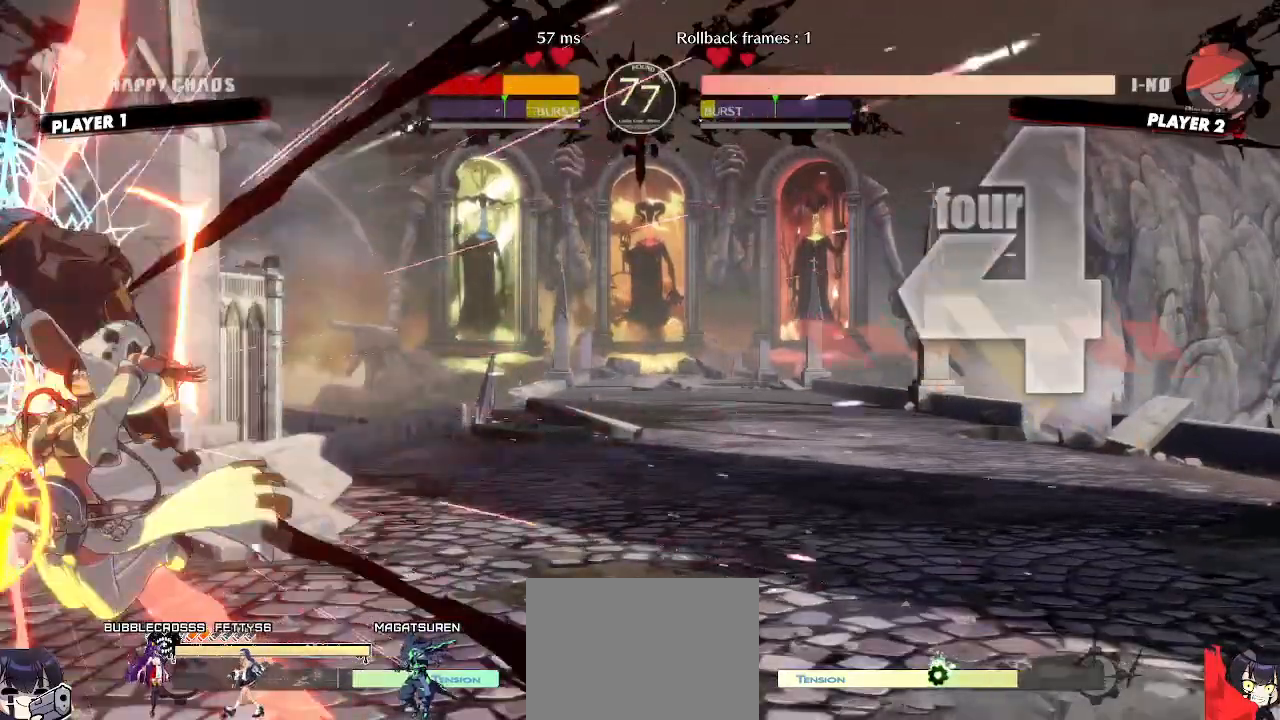
{"dt_ms": 500, "buttons": ["DPAD_LEFT"], "events": [[433, "DPAD_LEFT", "down"]]}
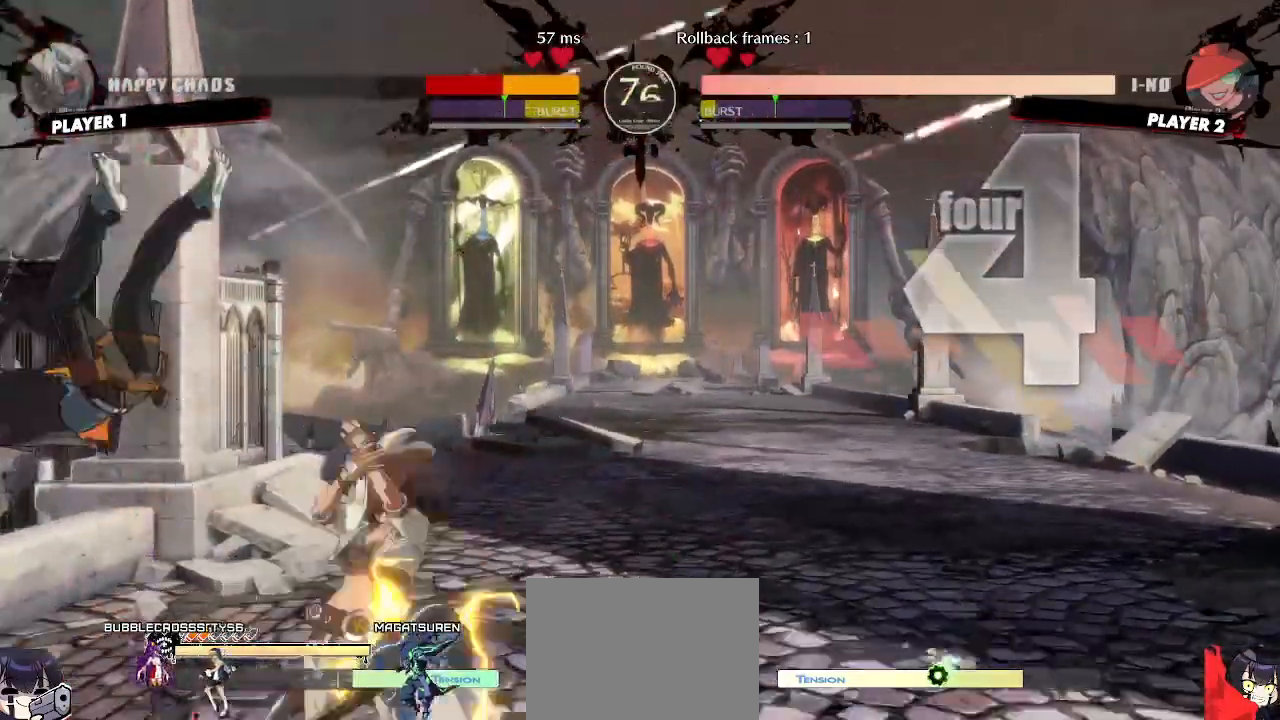
{"dt_ms": 500, "buttons": [], "events": [[450, "DPAD_LEFT", "up"]]}
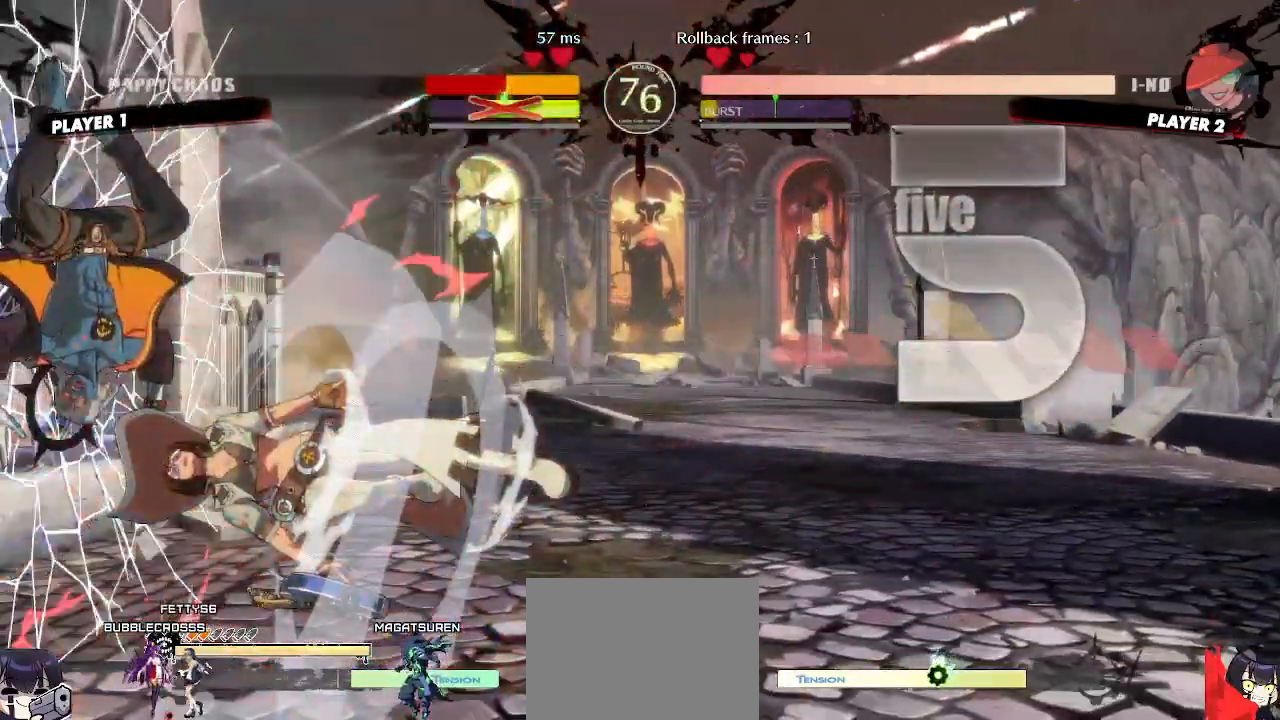
{"dt_ms": 500, "buttons": ["DPAD_RIGHT"], "events": [[483, "DPAD_RIGHT", "down"]]}
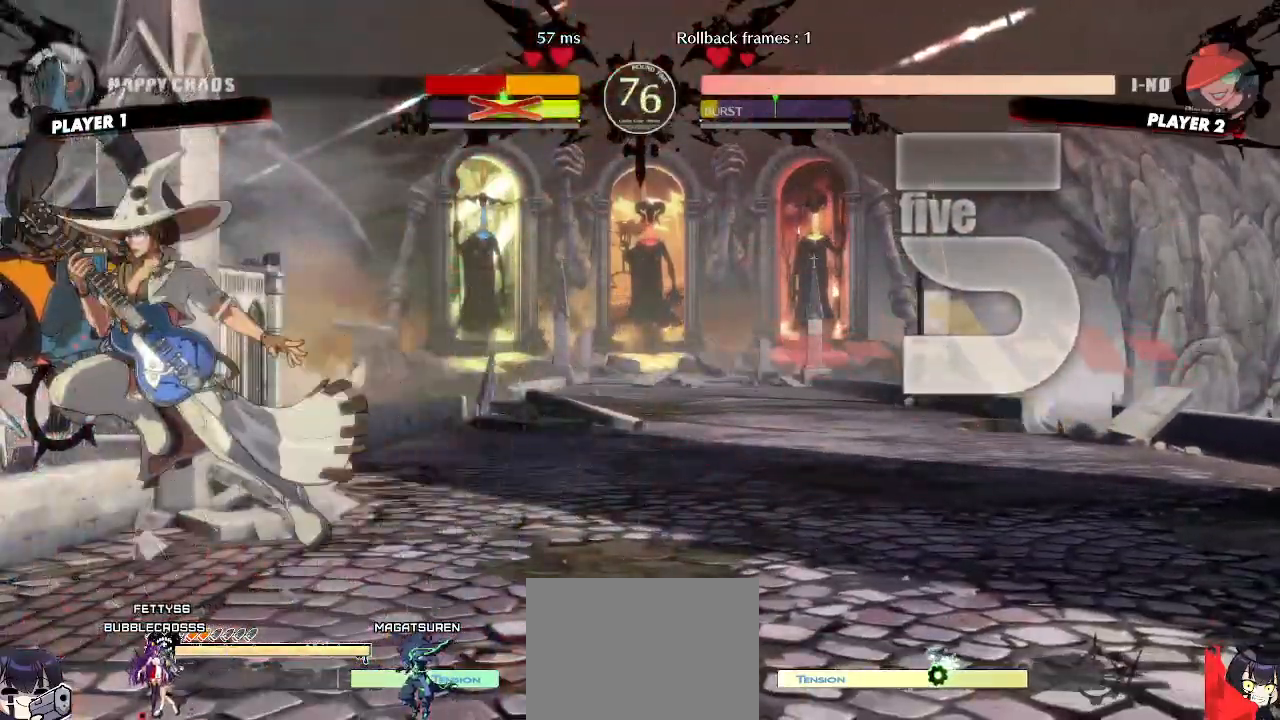
{"dt_ms": 500, "buttons": ["DPAD_RIGHT"], "events": []}
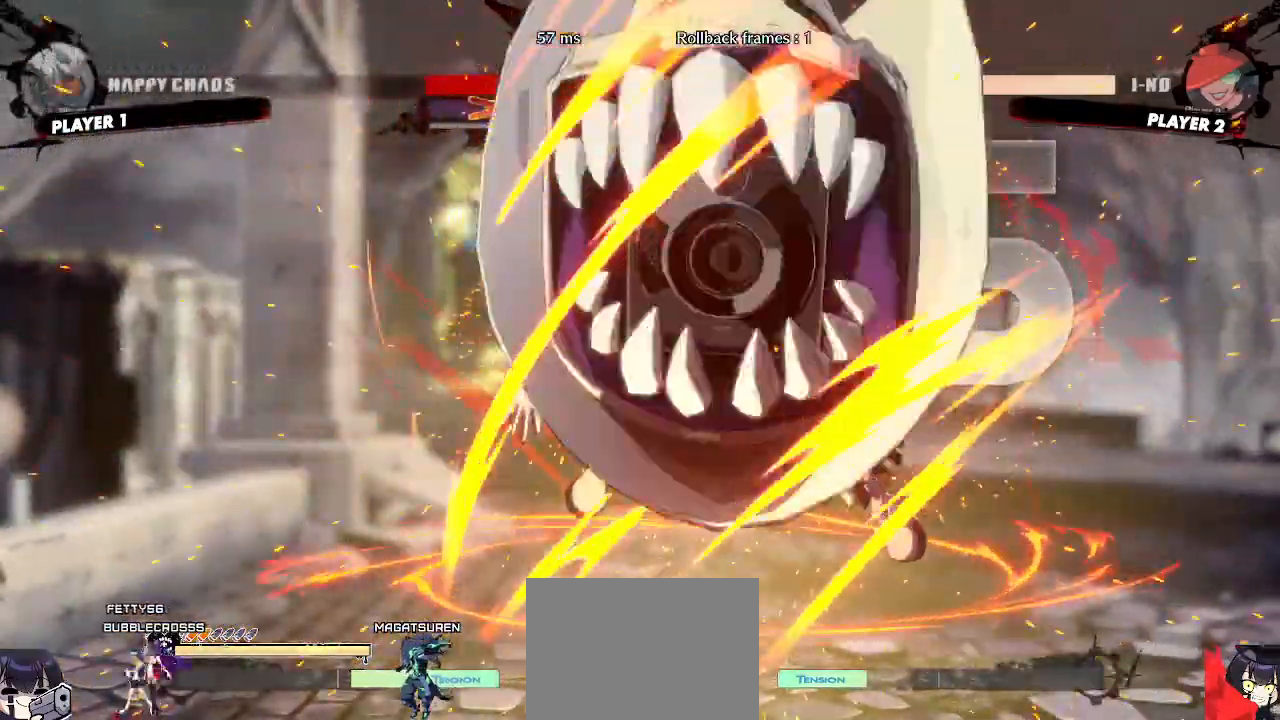
{"dt_ms": 500, "buttons": [], "events": [[167, "DPAD_RIGHT", "up"], [350, "P", "down"], [400, "P", "up"]]}
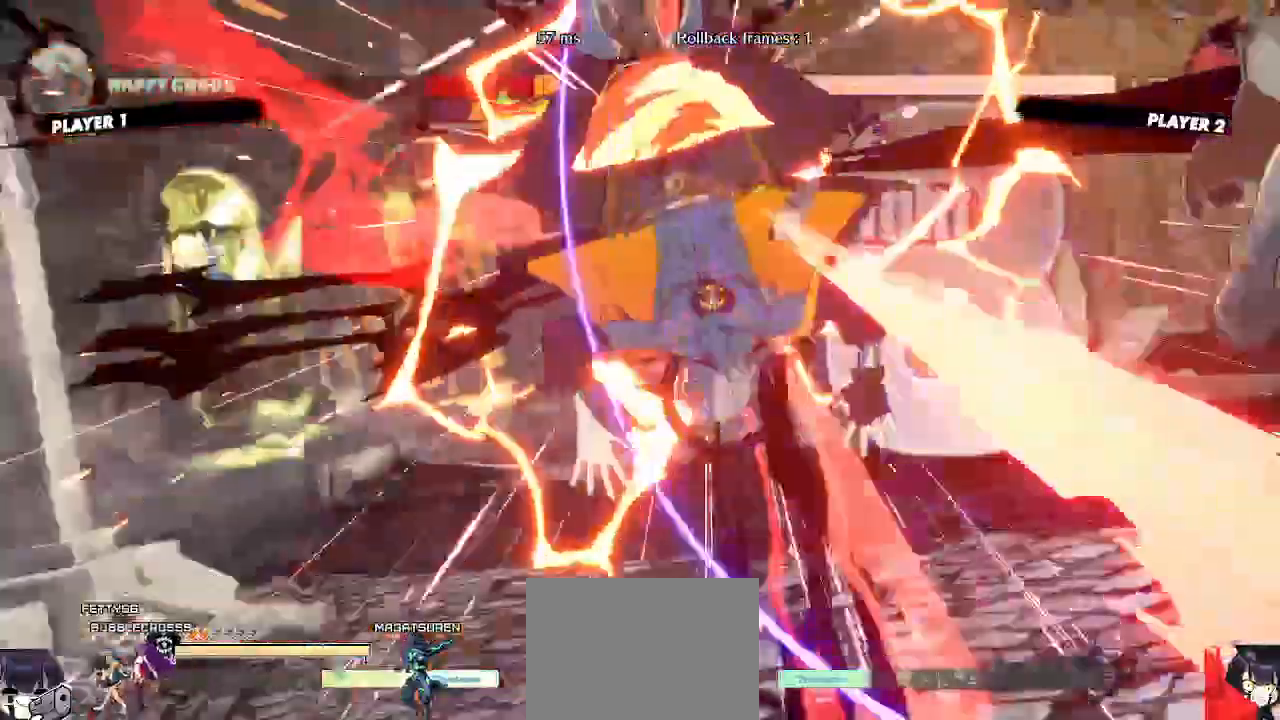
{"dt_ms": 1000, "buttons": []}
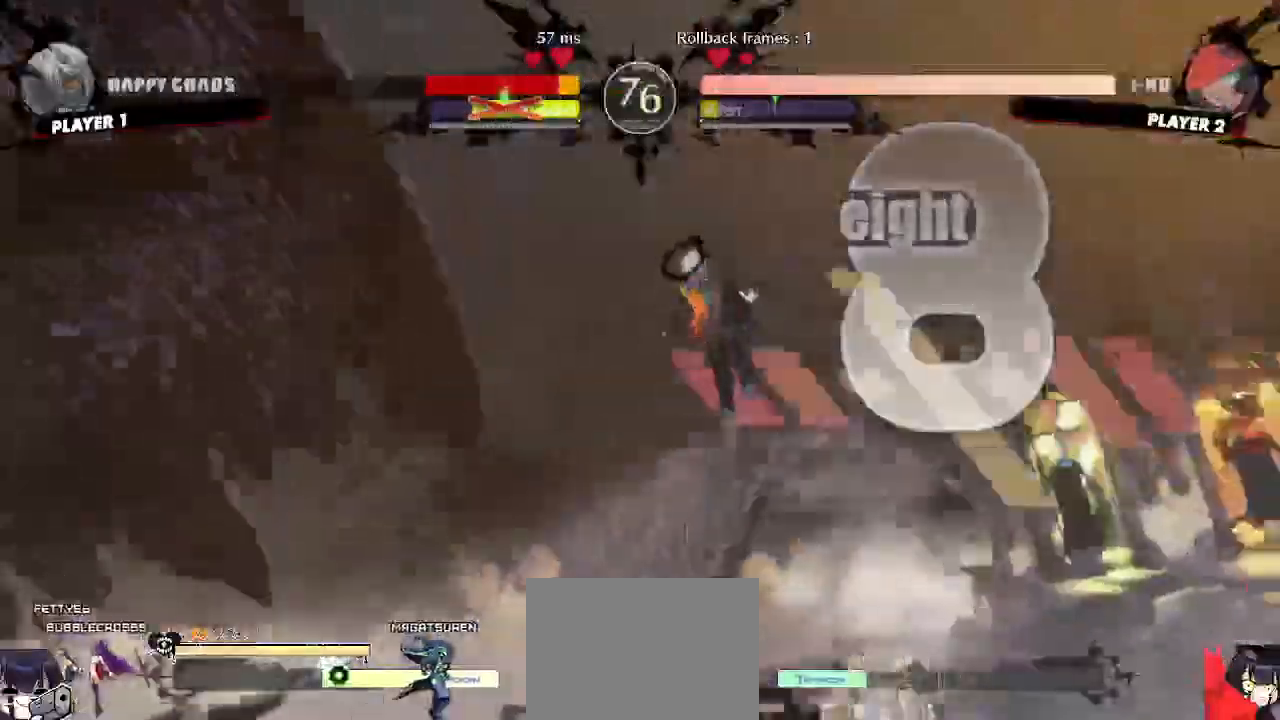
{"dt_ms": 500, "buttons": [], "events": []}
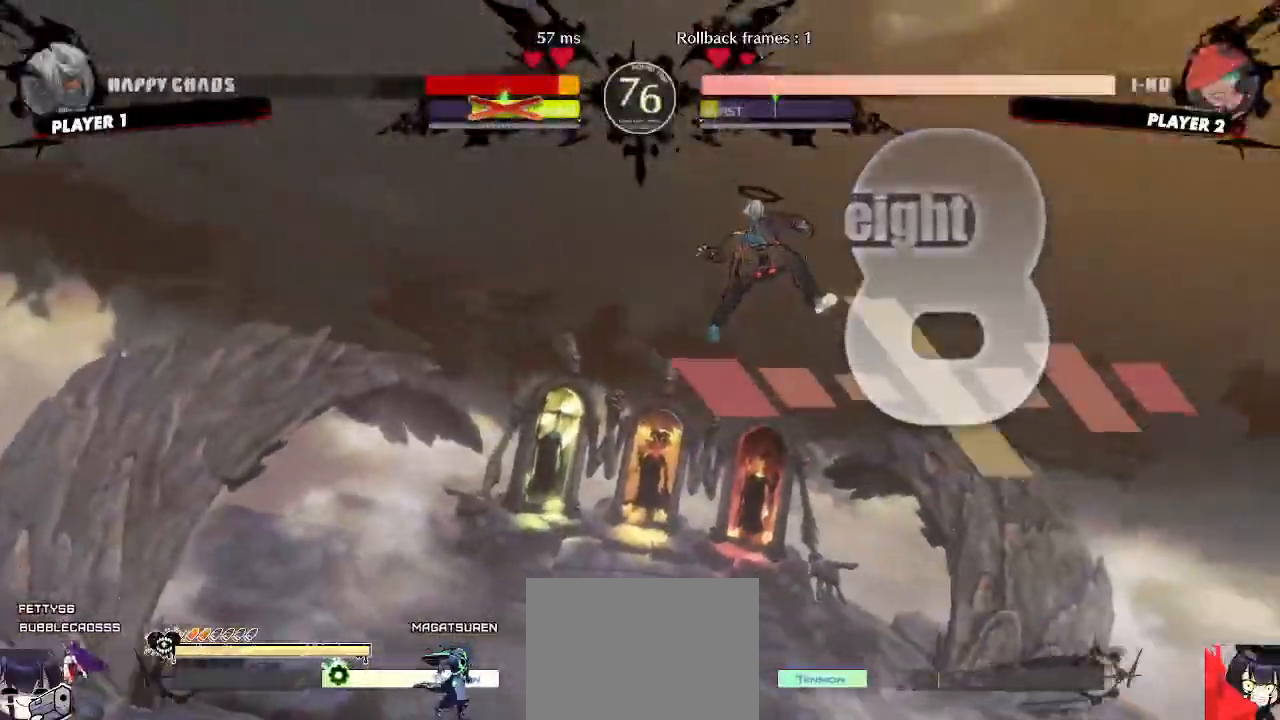
{"dt_ms": 500, "buttons": [], "events": []}
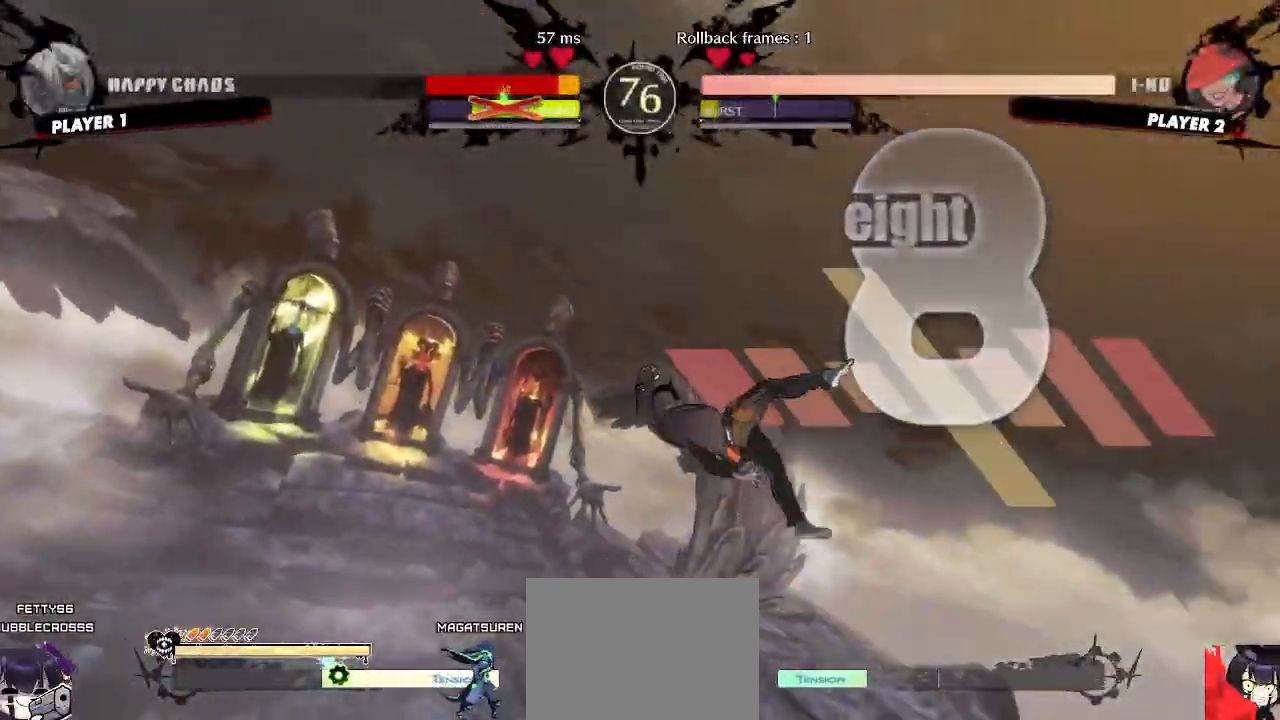
{"dt_ms": 500, "buttons": [], "events": []}
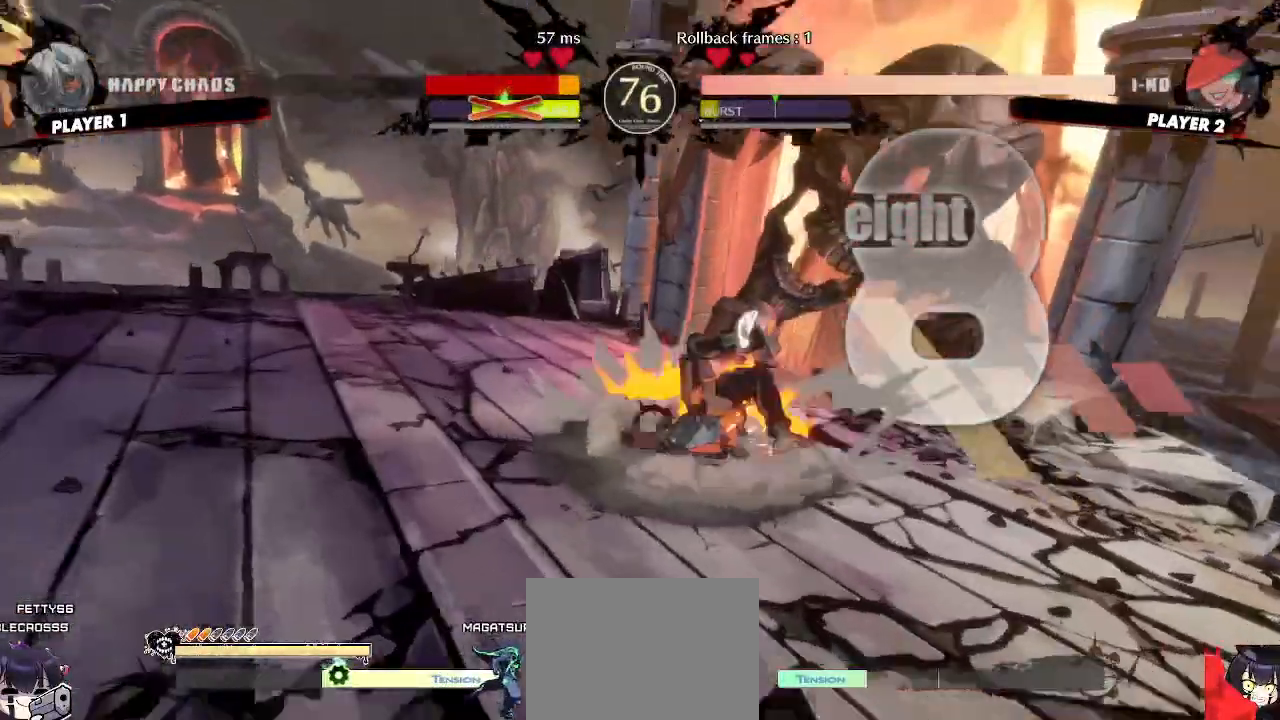
{"dt_ms": 500, "buttons": [], "events": [[50, "S", "down"], [117, "S", "up"]]}
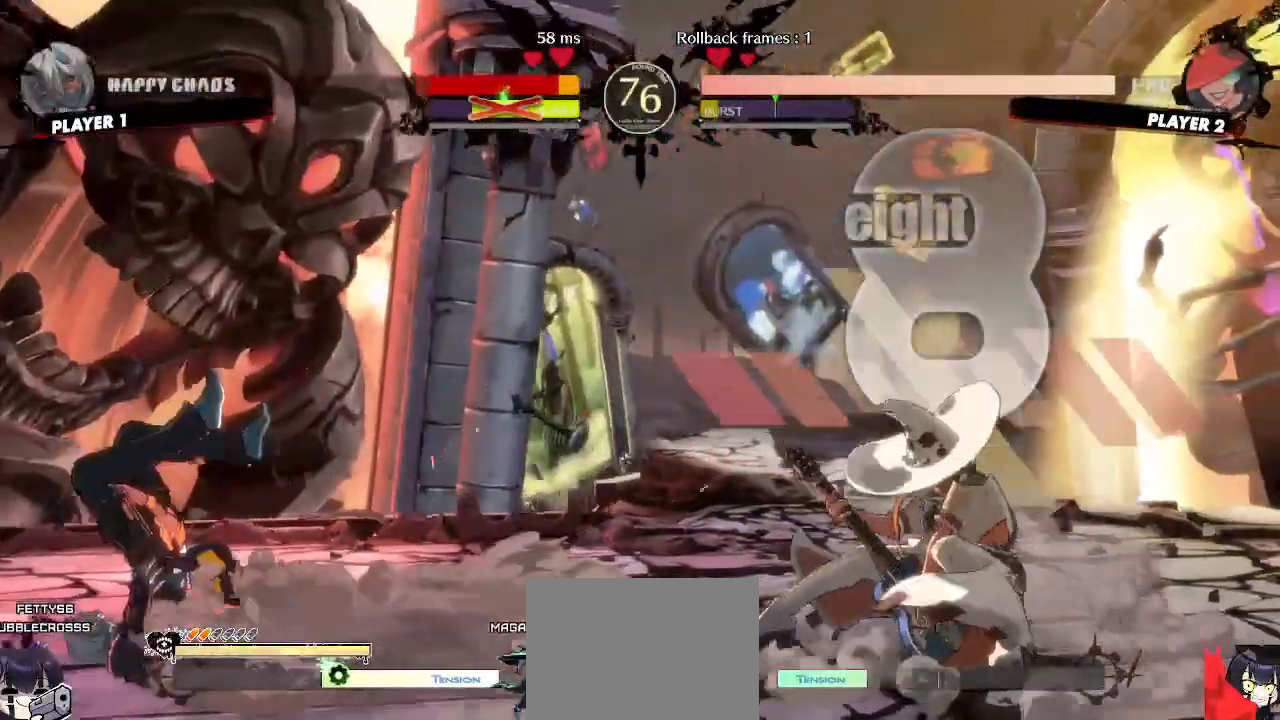
{"dt_ms": 500, "buttons": [], "events": []}
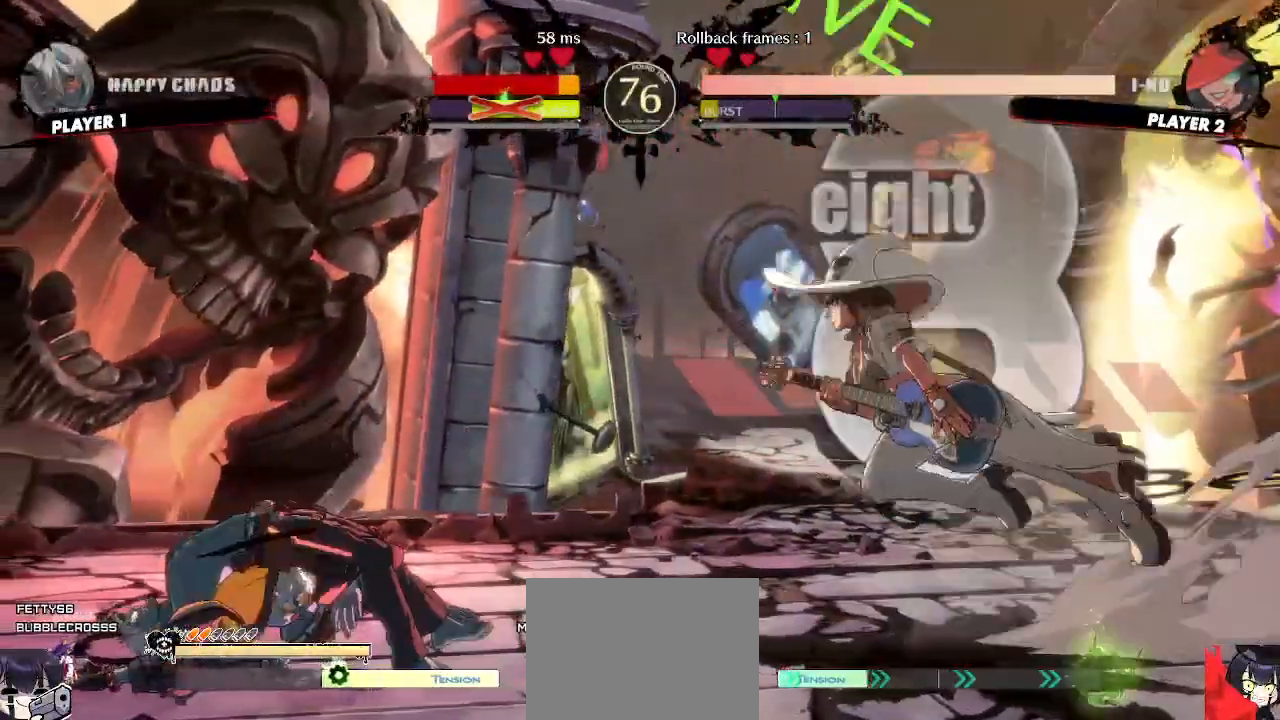
{"dt_ms": 500, "buttons": ["DPAD_LEFT"], "events": [[217, "DPAD_LEFT", "down"]]}
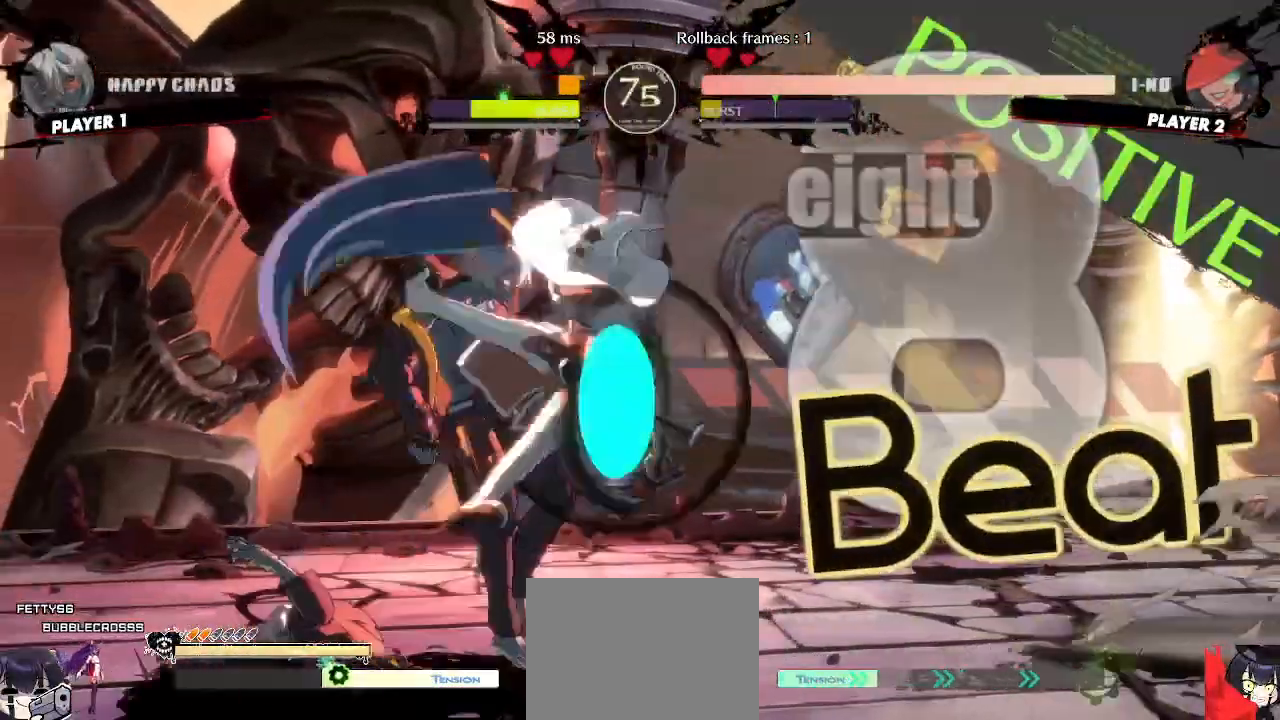
{"dt_ms": 500, "buttons": [], "events": [[100, "DPAD_DOWN", "down"], [367, "DPAD_DOWN", "up"], [367, "DPAD_LEFT", "up"]]}
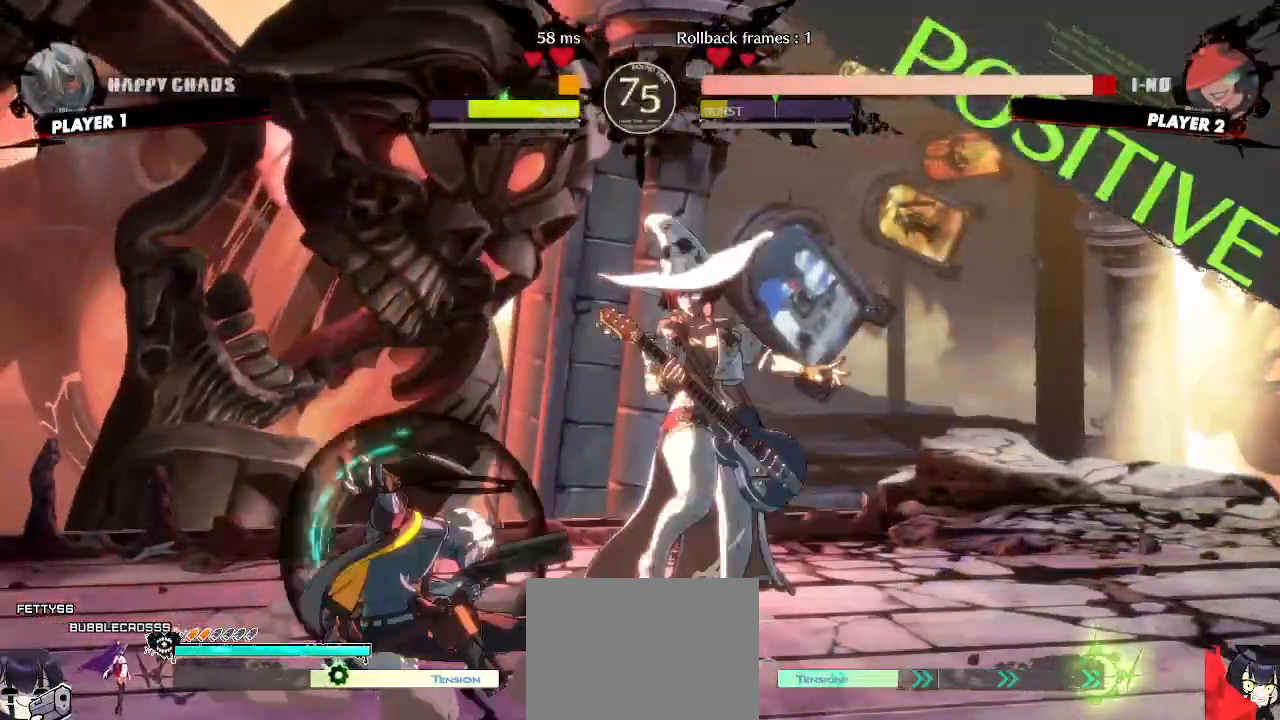
{"dt_ms": 500, "buttons": ["DPAD_DOWN"], "events": [[317, "DPAD_DOWN", "down"], [417, "DPAD_DOWN", "up"], [483, "DPAD_DOWN", "down"]]}
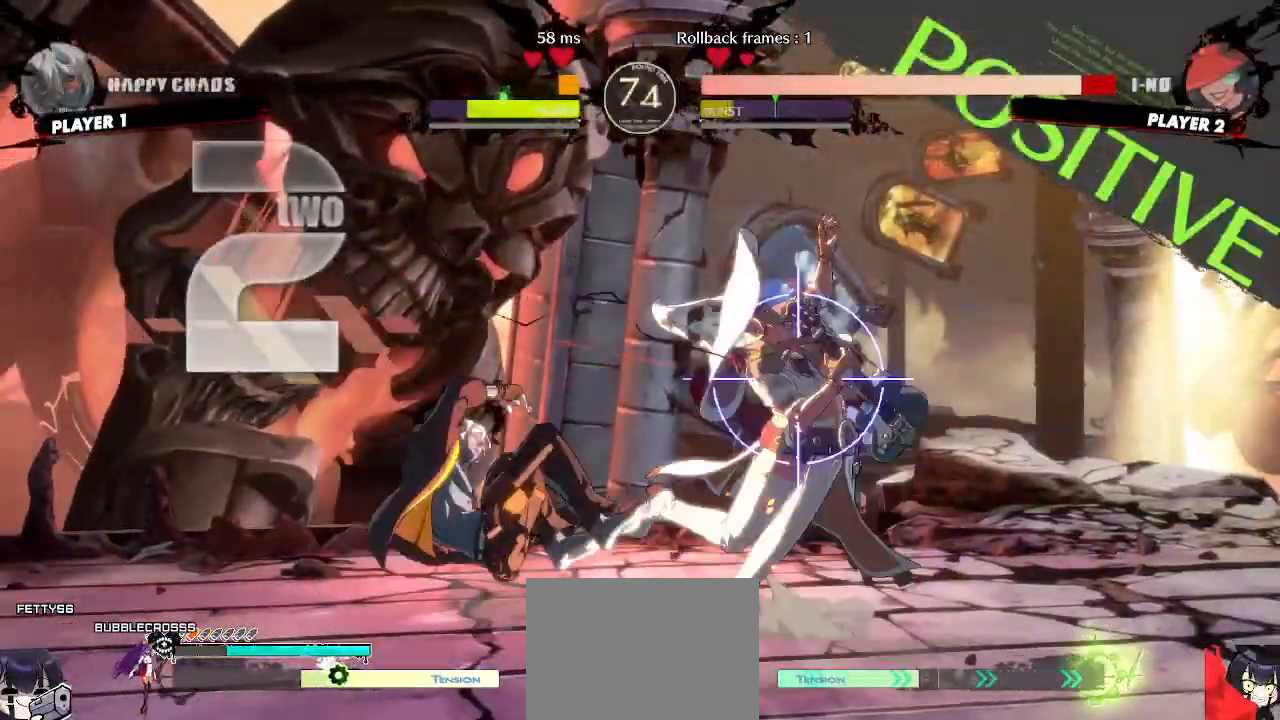
{"dt_ms": 500, "buttons": [], "events": [[50, "DPAD_DOWN", "up"]]}
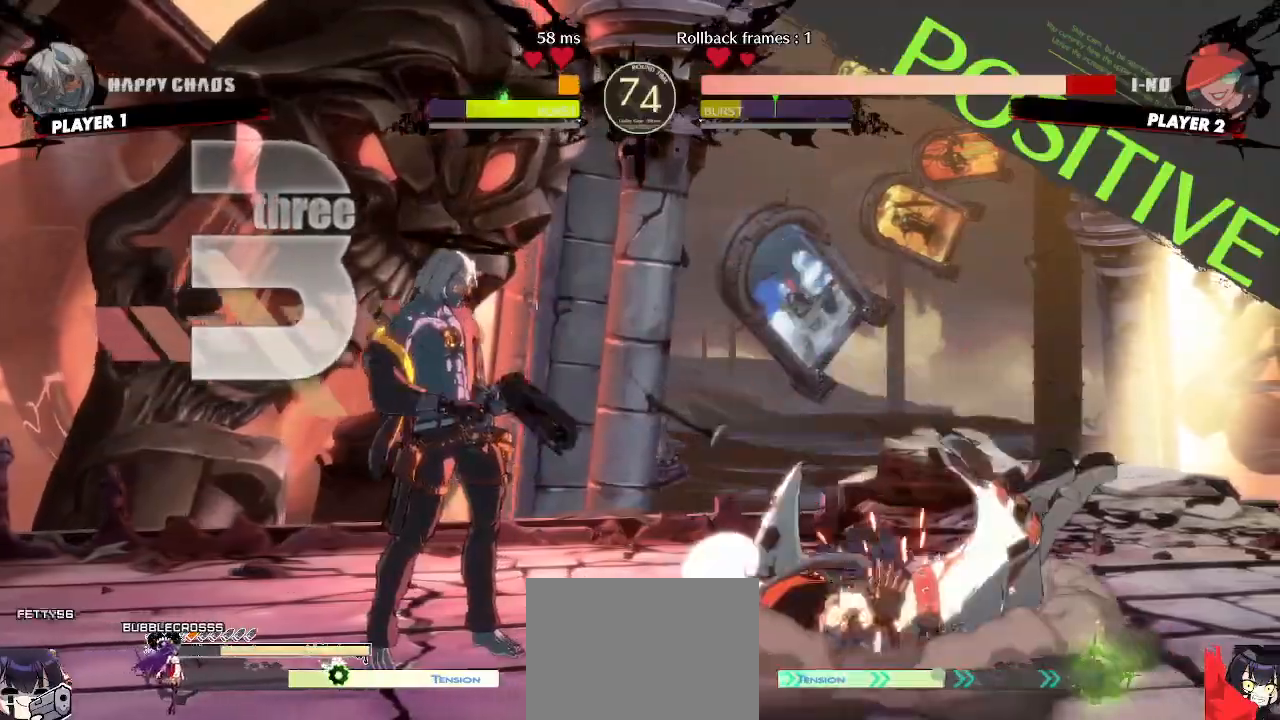
{"dt_ms": 500, "buttons": [], "events": [[350, "DPAD_RIGHT", "down"], [367, "DPAD_UP", "down"], [433, "DPAD_RIGHT", "up"], [450, "DPAD_UP", "up"]]}
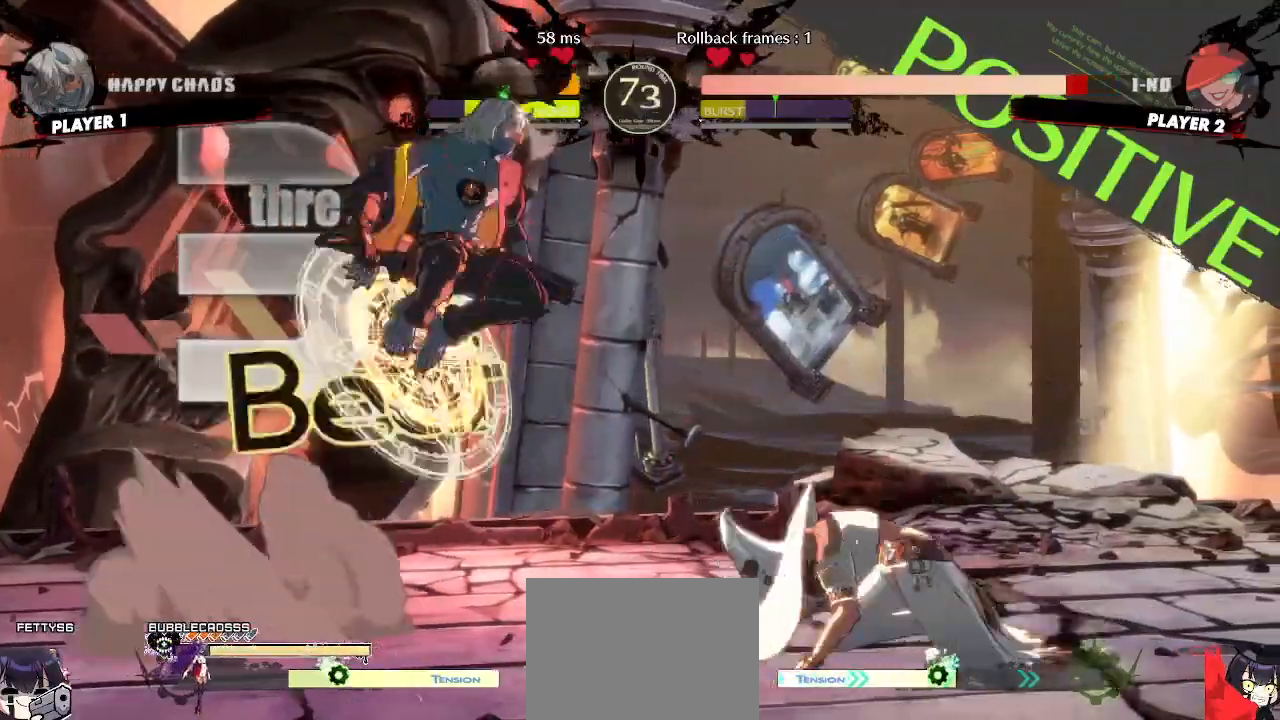
{"dt_ms": 500, "buttons": ["DPAD_RIGHT"], "events": [[350, "DPAD_RIGHT", "down"]]}
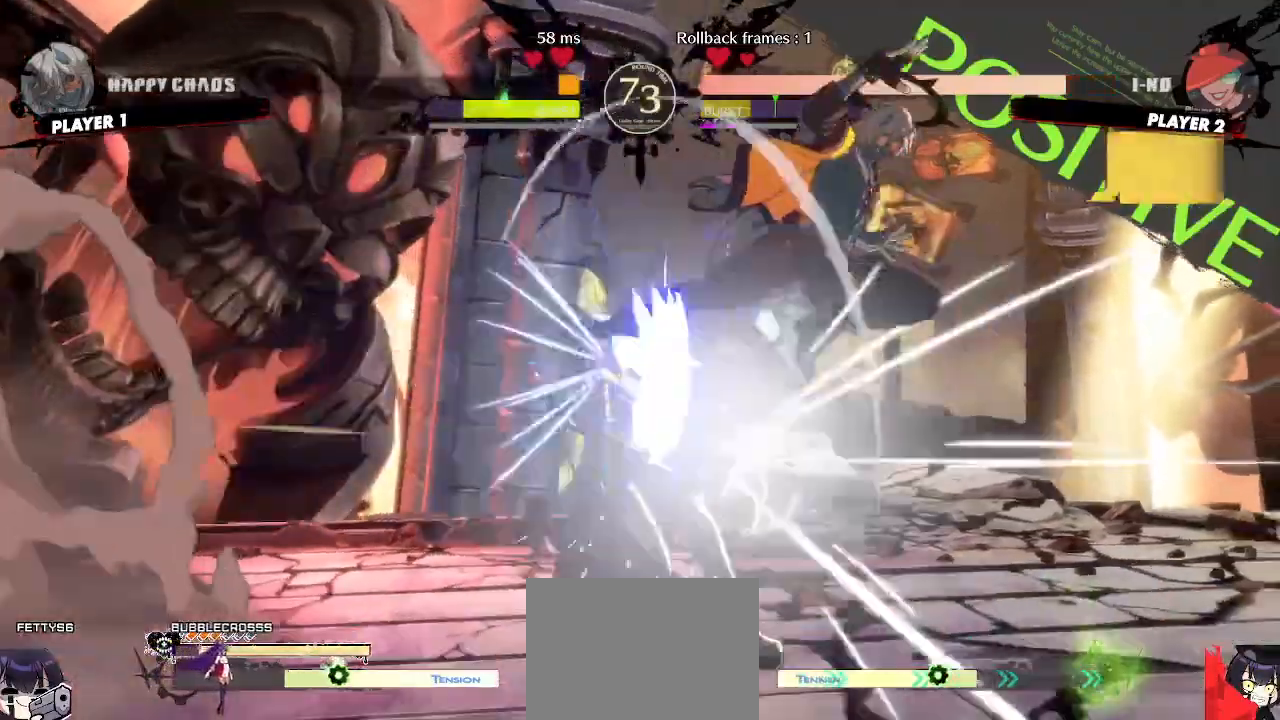
{"dt_ms": 500, "buttons": ["DPAD_LEFT"], "events": [[333, "DPAD_RIGHT", "up"], [350, "DPAD_LEFT", "down"]]}
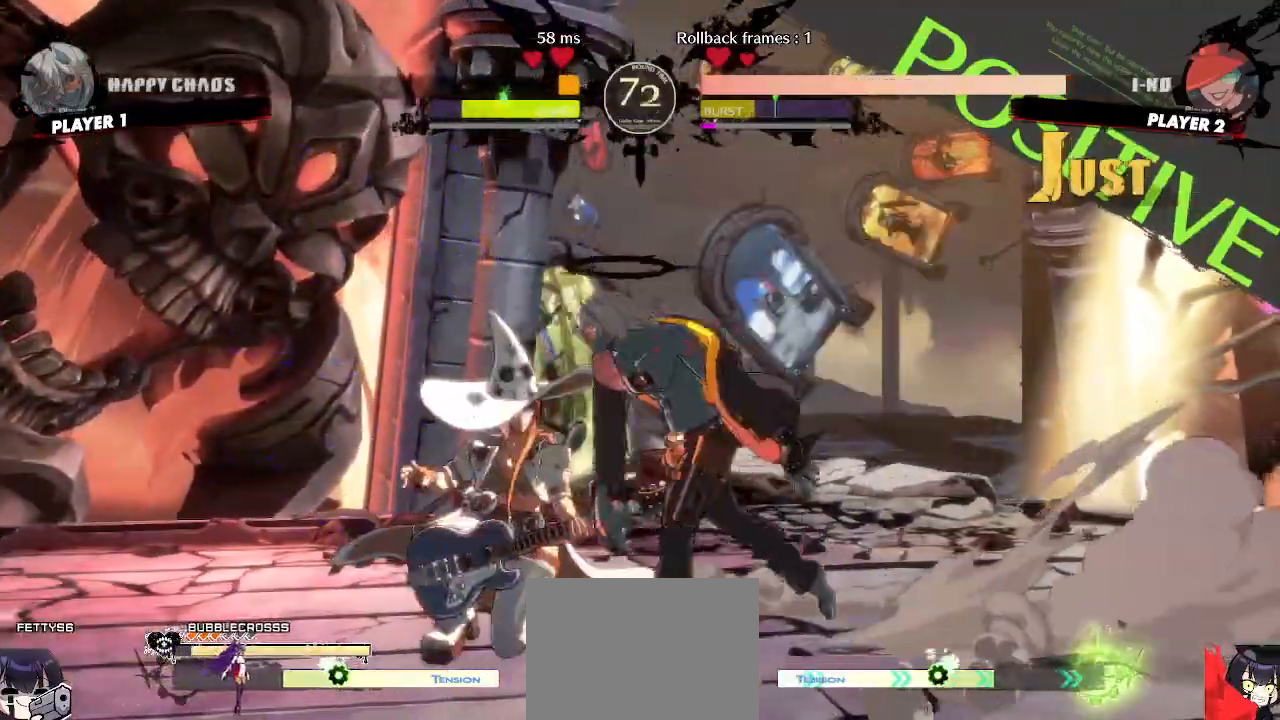
{"dt_ms": 500, "buttons": ["DPAD_RIGHT"], "events": [[167, "DPAD_LEFT", "up"], [250, "DPAD_RIGHT", "down"]]}
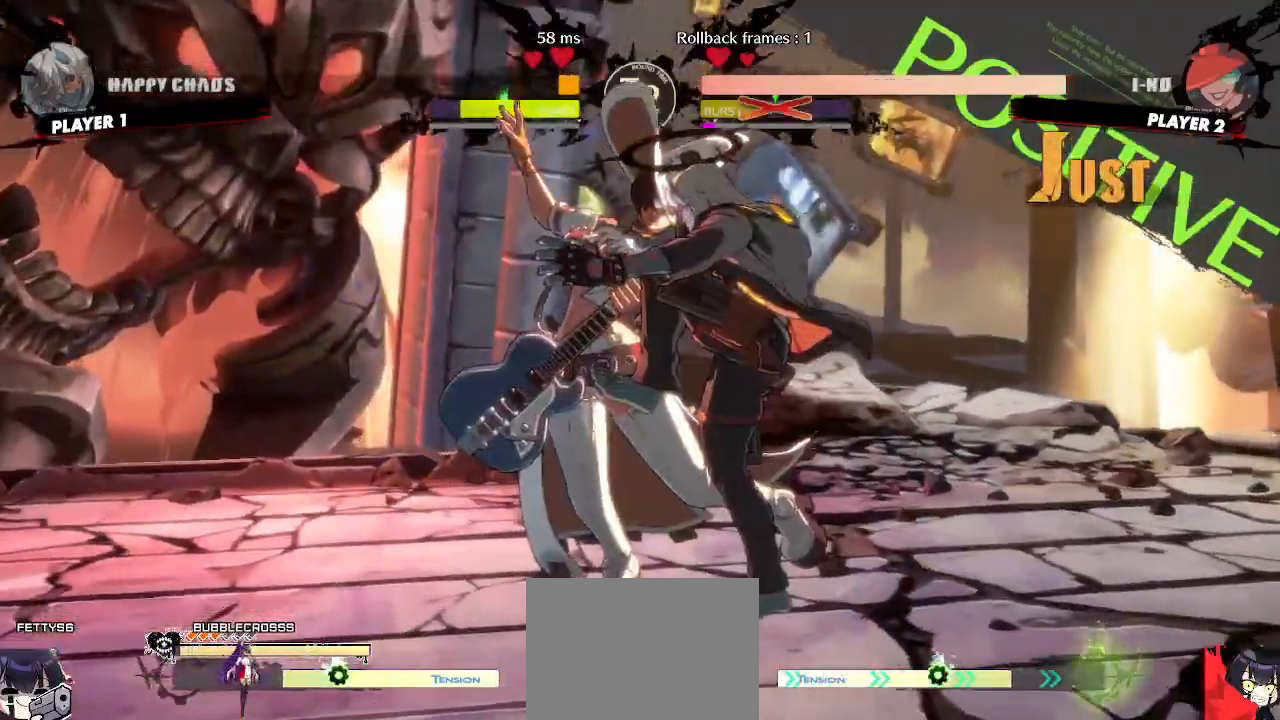
{"dt_ms": 500, "buttons": [], "events": [[33, "DPAD_RIGHT", "up"]]}
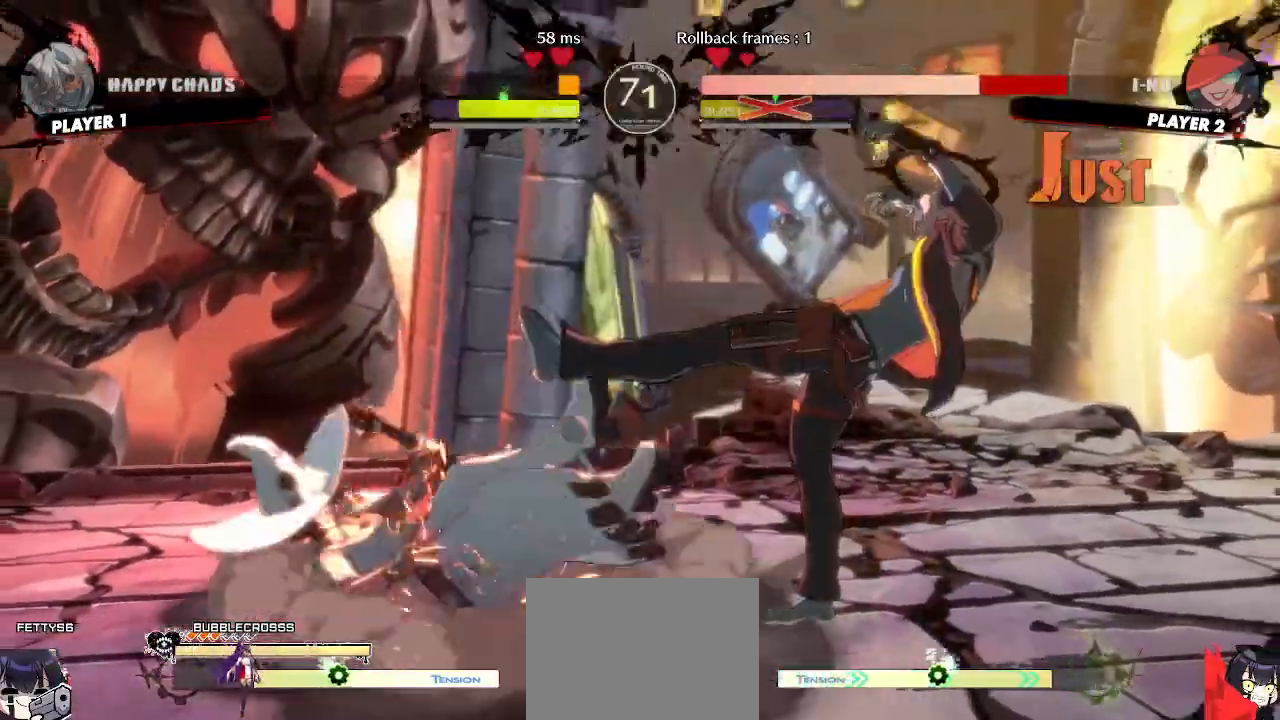
{"dt_ms": 500, "buttons": ["DPAD_DOWN", "DPAD_LEFT"], "events": [[417, "DPAD_DOWN", "down"], [467, "DPAD_LEFT", "down"]]}
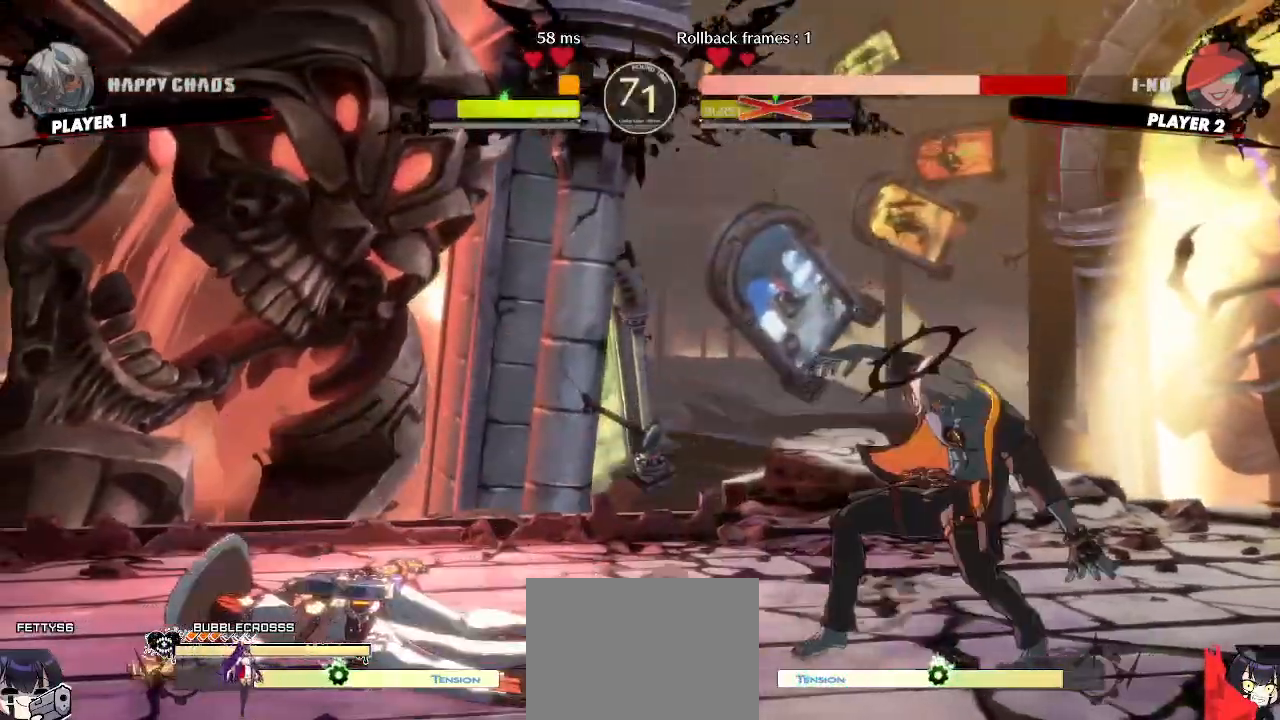
{"dt_ms": 500, "buttons": ["DPAD_DOWN"], "events": [[17, "DPAD_DOWN", "up"], [67, "DPAD_LEFT", "up"], [350, "DPAD_DOWN", "down"], [417, "DPAD_RIGHT", "down"], [433, "DPAD_DOWN", "up"], [500, "DPAD_DOWN", "down"], [500, "DPAD_RIGHT", "up"]]}
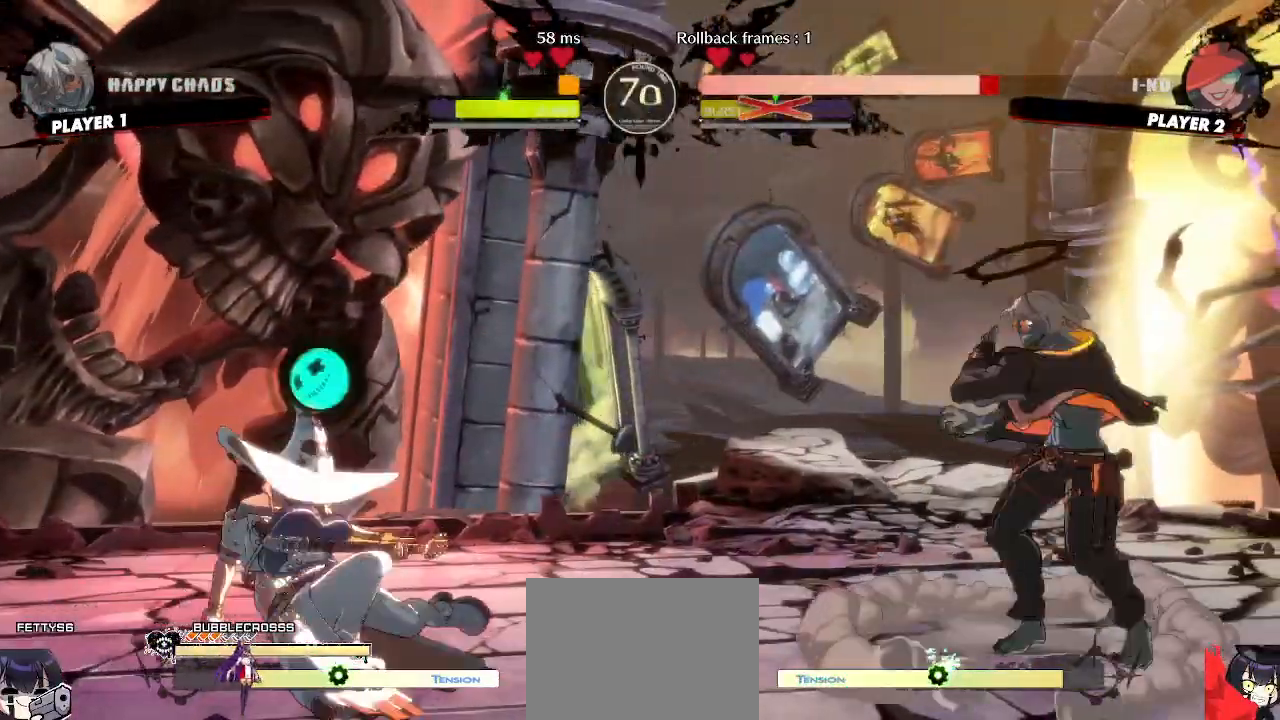
{"dt_ms": 500, "buttons": [], "events": [[217, "DPAD_DOWN", "up"], [333, "DPAD_DOWN", "down"], [417, "DPAD_RIGHT", "down"], [450, "DPAD_DOWN", "up"], [483, "DPAD_RIGHT", "up"]]}
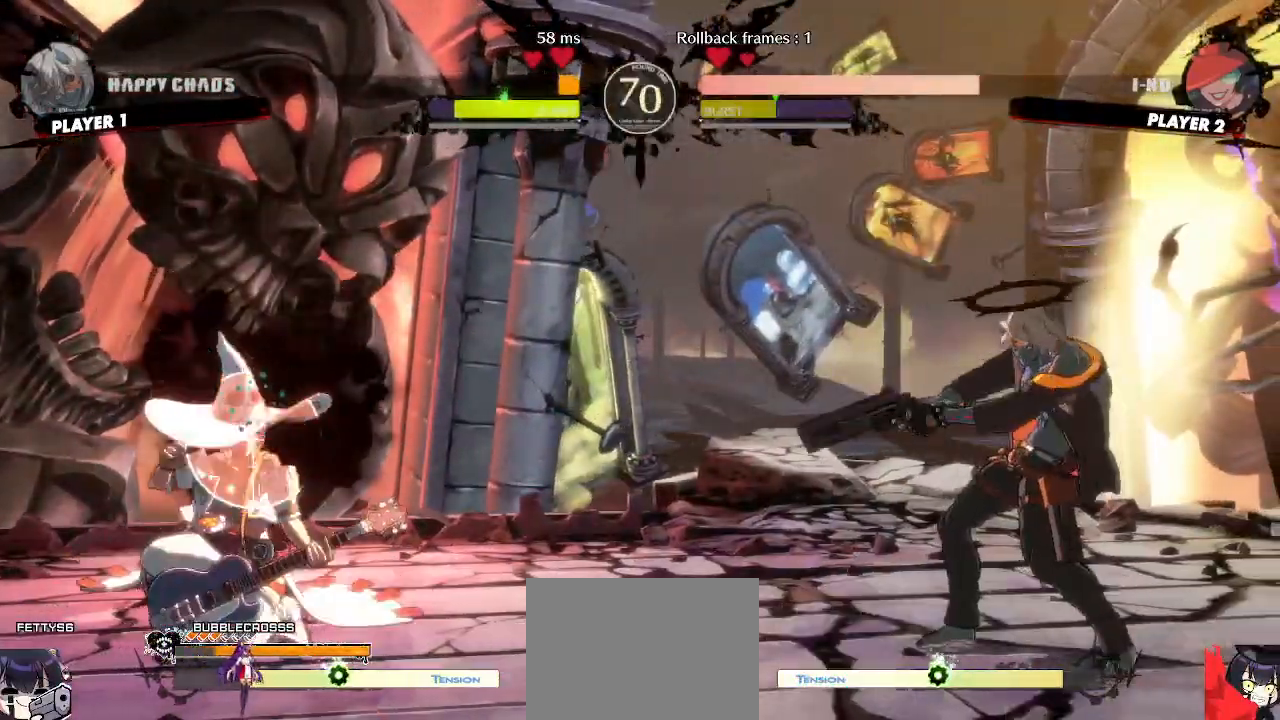
{"dt_ms": 500, "buttons": [], "events": [[33, "DPAD_DOWN", "down"], [83, "DPAD_RIGHT", "down"], [133, "DPAD_DOWN", "up"], [150, "DPAD_RIGHT", "up"]]}